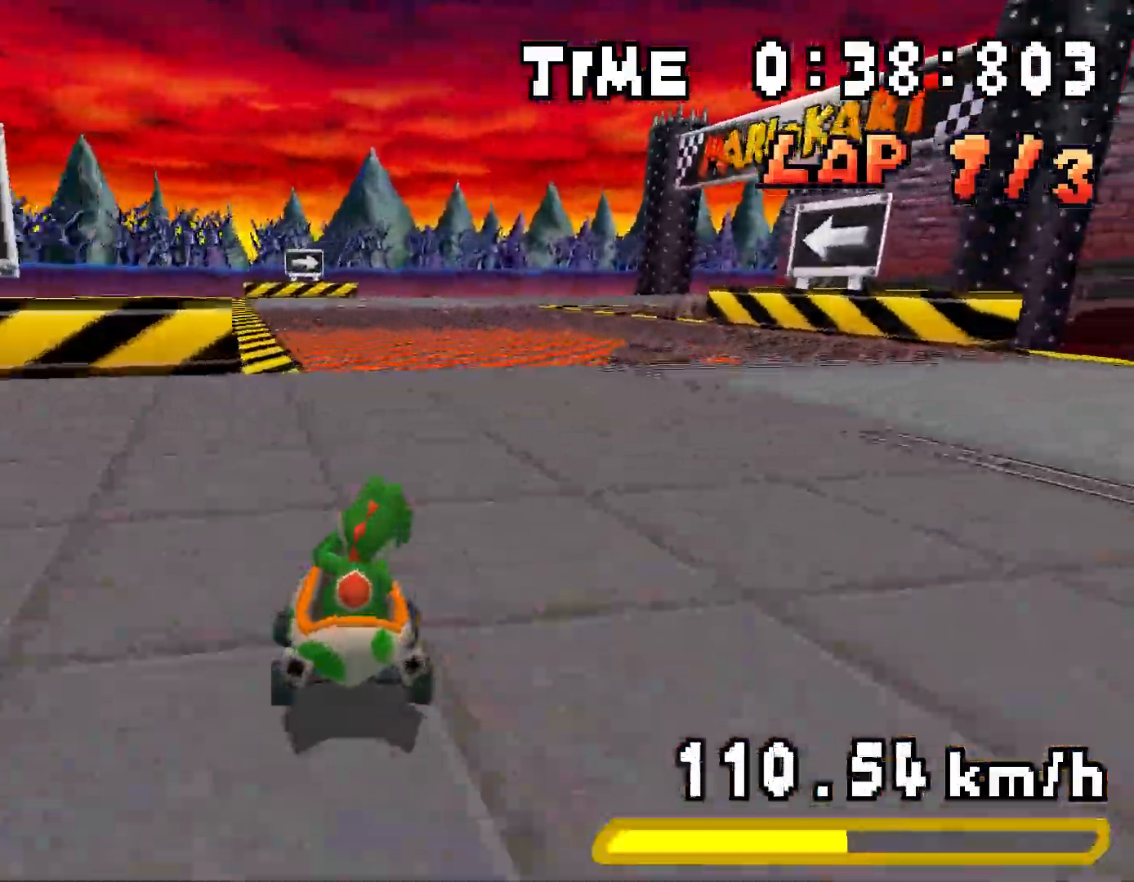
Gameplay with a controller (Nintendo layout); each line is a JSON object with the inputs held at the frame after it. "events" lists button and stick changes between this image and that frame as [ms after this image, input, new state], when the widget could be followed in between. Not read: L3 R3.
{"buttons": ["A", "R1"], "events": [[116, "DPAD_RIGHT", "up"], [133, "DPAD_LEFT", "down"], [283, "DPAD_LEFT", "up"], [317, "DPAD_RIGHT", "down"], [500, "DPAD_RIGHT", "up"]]}
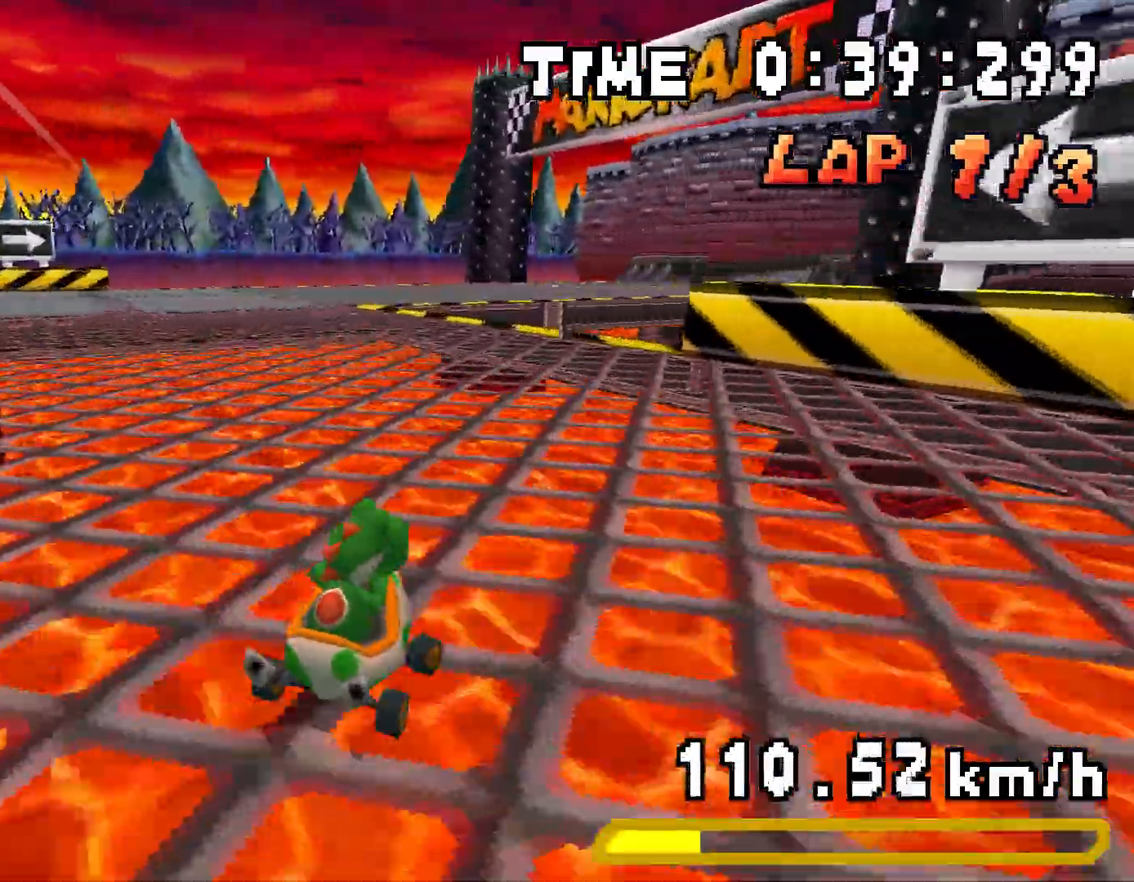
{"buttons": ["A", "R1", "DPAD_RIGHT"], "events": [[17, "DPAD_LEFT", "down"], [167, "DPAD_LEFT", "up"], [184, "DPAD_RIGHT", "down"], [234, "R1", "up"], [317, "R1", "down"]]}
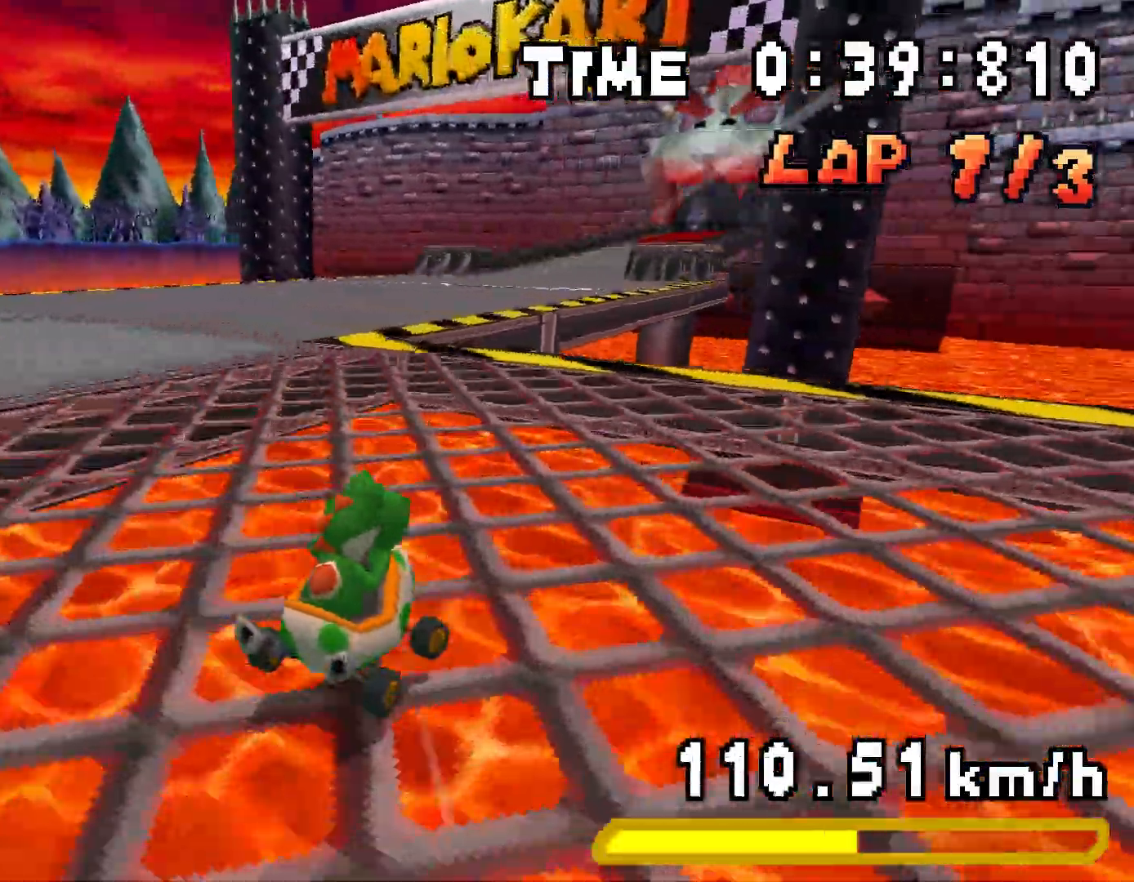
{"buttons": ["A", "R1", "DPAD_LEFT"], "events": [[50, "DPAD_RIGHT", "up"], [66, "DPAD_LEFT", "down"], [250, "DPAD_LEFT", "up"], [283, "DPAD_RIGHT", "down"], [433, "DPAD_RIGHT", "up"], [467, "DPAD_LEFT", "down"]]}
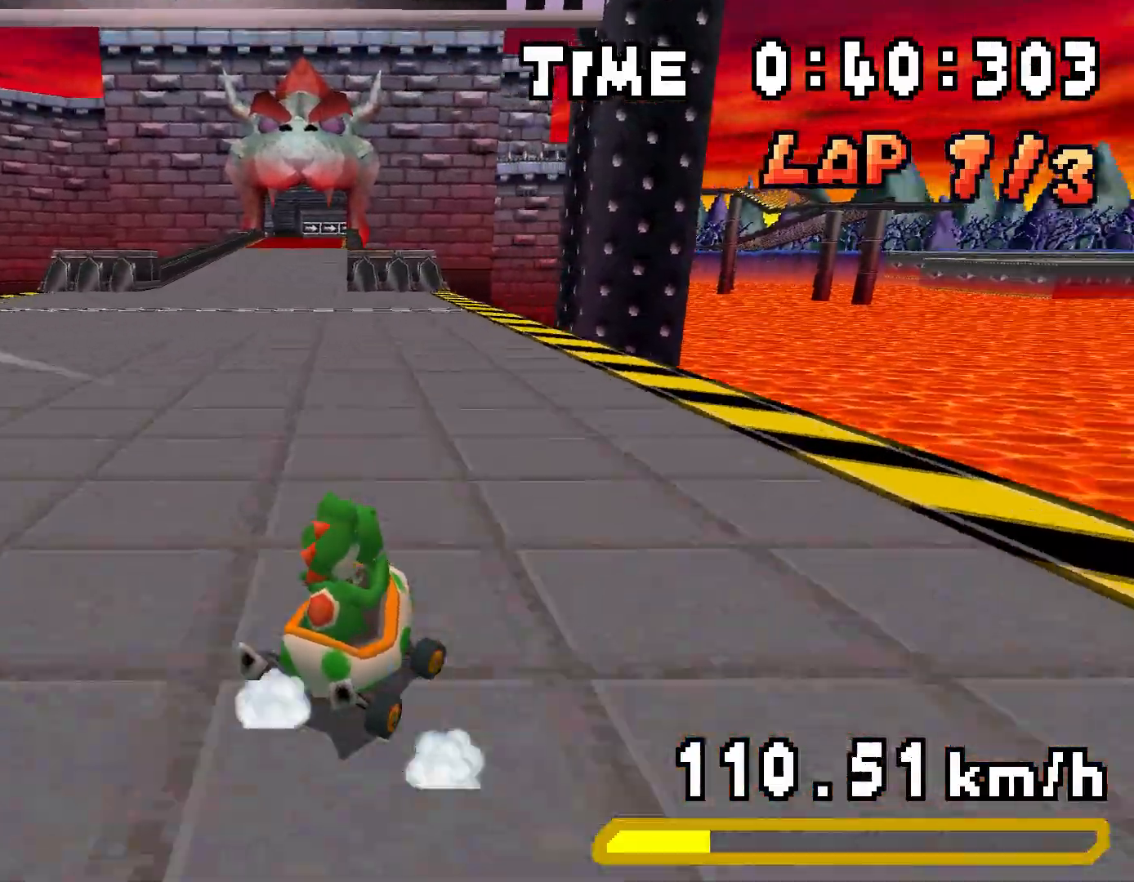
{"buttons": ["A", "R1", "DPAD_LEFT"], "events": [[150, "DPAD_LEFT", "up"], [167, "DPAD_RIGHT", "down"], [234, "DPAD_RIGHT", "up"], [234, "R1", "up"], [250, "DPAD_LEFT", "down"], [367, "R1", "down"]]}
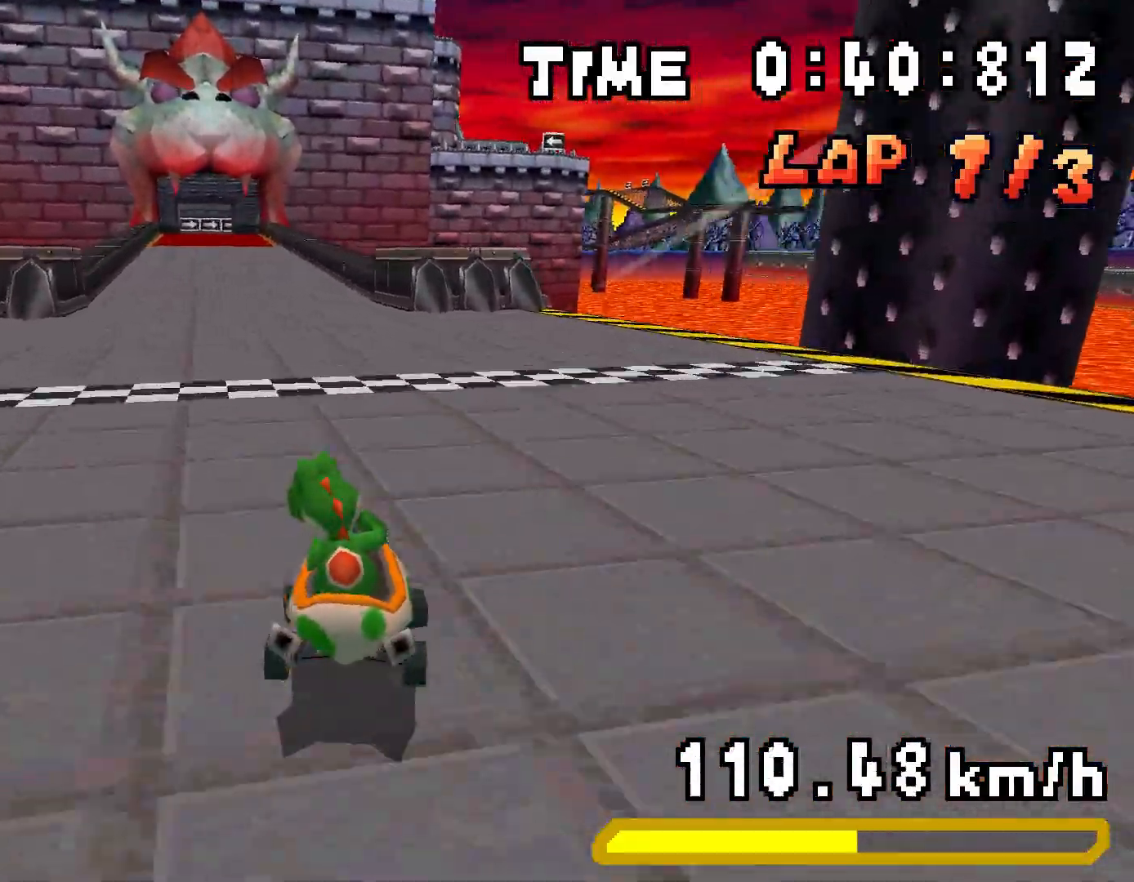
{"buttons": ["A", "R1", "DPAD_LEFT"], "events": [[150, "DPAD_LEFT", "up"], [166, "DPAD_RIGHT", "down"], [333, "DPAD_RIGHT", "up"], [350, "DPAD_LEFT", "down"]]}
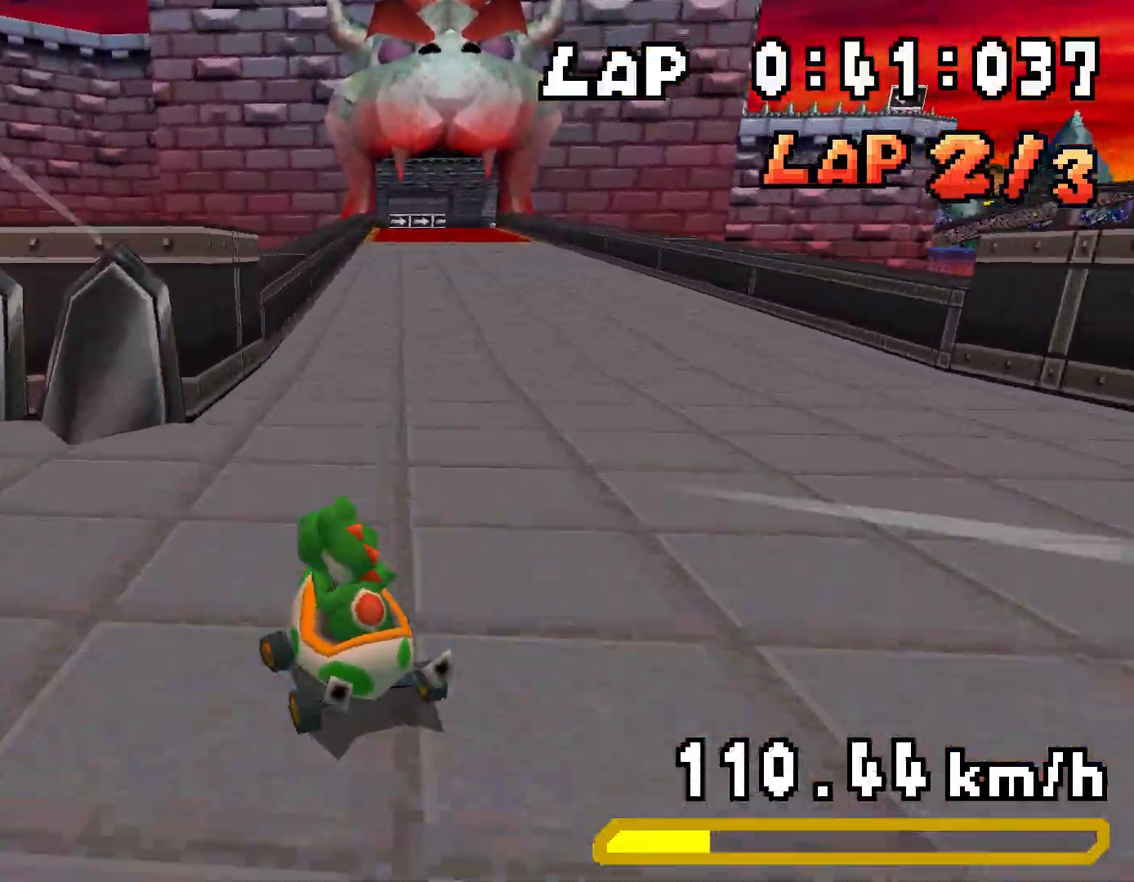
{"buttons": ["A", "R1", "DPAD_RIGHT"], "events": [[33, "DPAD_LEFT", "up"], [67, "DPAD_RIGHT", "down"], [234, "DPAD_RIGHT", "up"], [250, "DPAD_LEFT", "down"], [284, "R1", "up"], [317, "DPAD_LEFT", "up"], [334, "DPAD_RIGHT", "down"], [367, "R1", "down"]]}
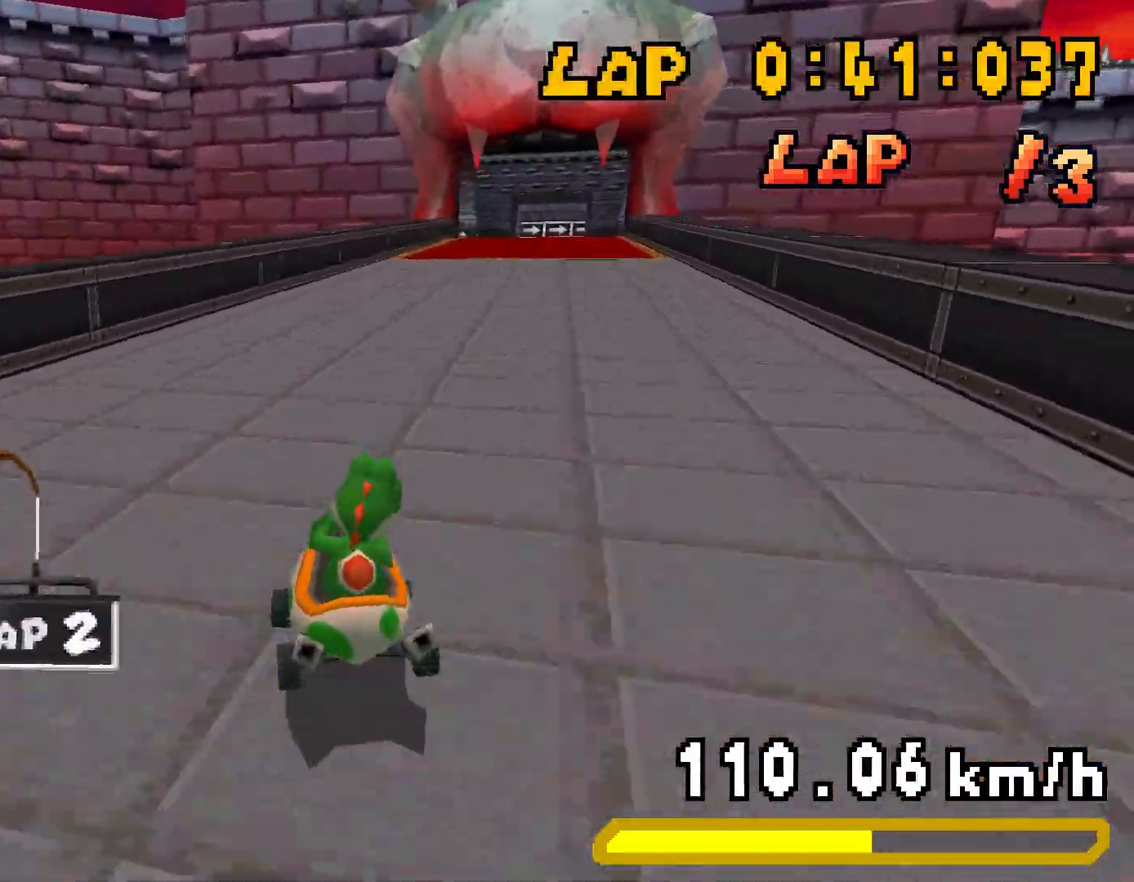
{"buttons": ["A", "R1", "DPAD_RIGHT"], "events": [[116, "DPAD_RIGHT", "up"], [150, "DPAD_LEFT", "down"], [333, "DPAD_LEFT", "up"], [367, "DPAD_RIGHT", "down"]]}
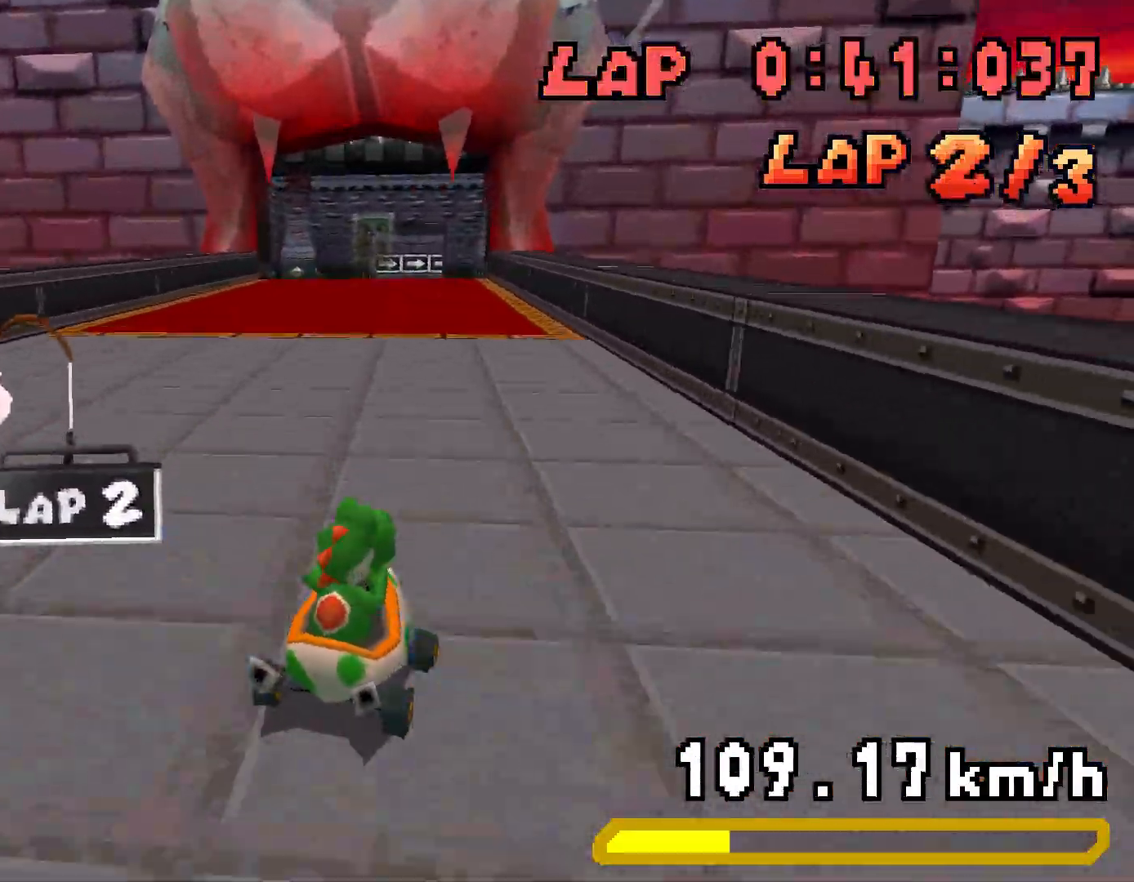
{"buttons": ["A", "R1", "DPAD_LEFT"], "events": [[17, "DPAD_RIGHT", "up"], [50, "DPAD_LEFT", "down"], [200, "DPAD_LEFT", "up"], [217, "DPAD_RIGHT", "down"], [250, "R1", "up"], [300, "DPAD_RIGHT", "up"], [317, "DPAD_LEFT", "down"], [317, "R1", "down"]]}
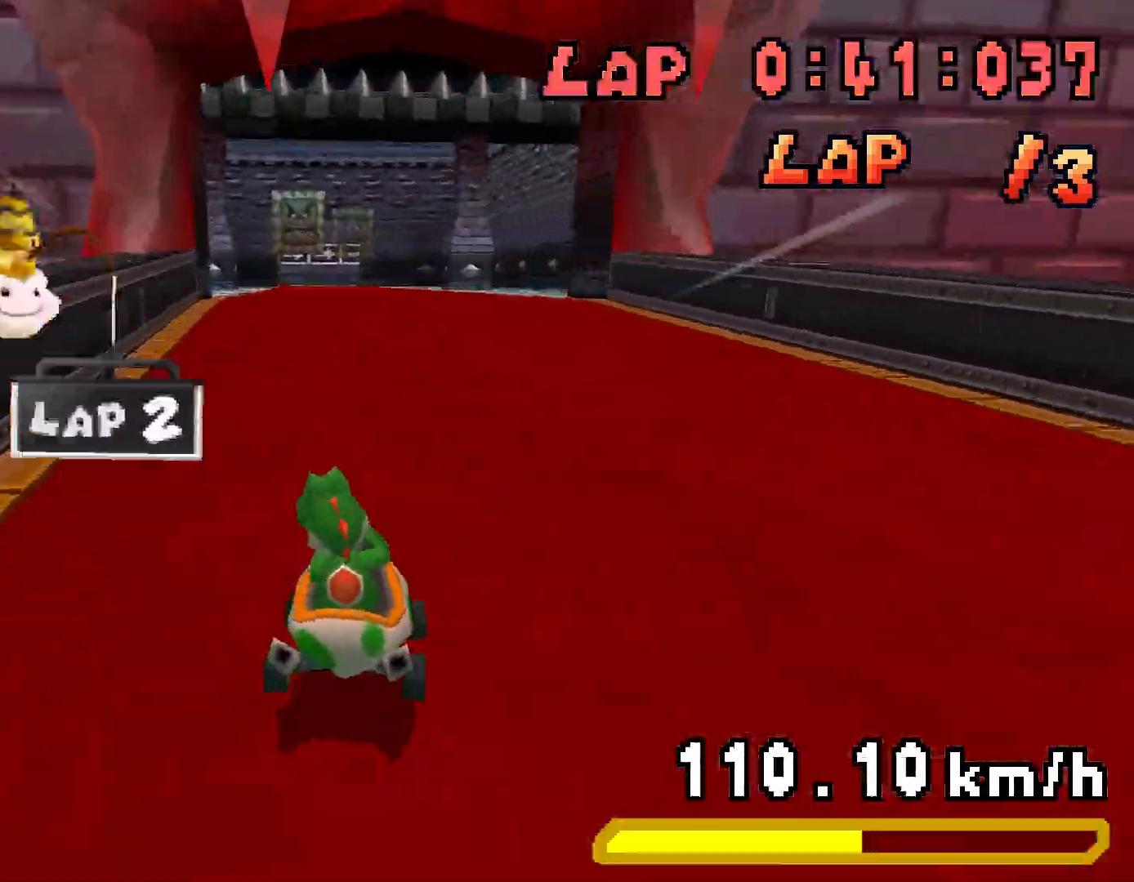
{"buttons": ["A", "R1"], "events": [[83, "DPAD_LEFT", "up"], [116, "DPAD_RIGHT", "down"], [317, "DPAD_RIGHT", "up"], [333, "DPAD_LEFT", "down"], [500, "DPAD_LEFT", "up"]]}
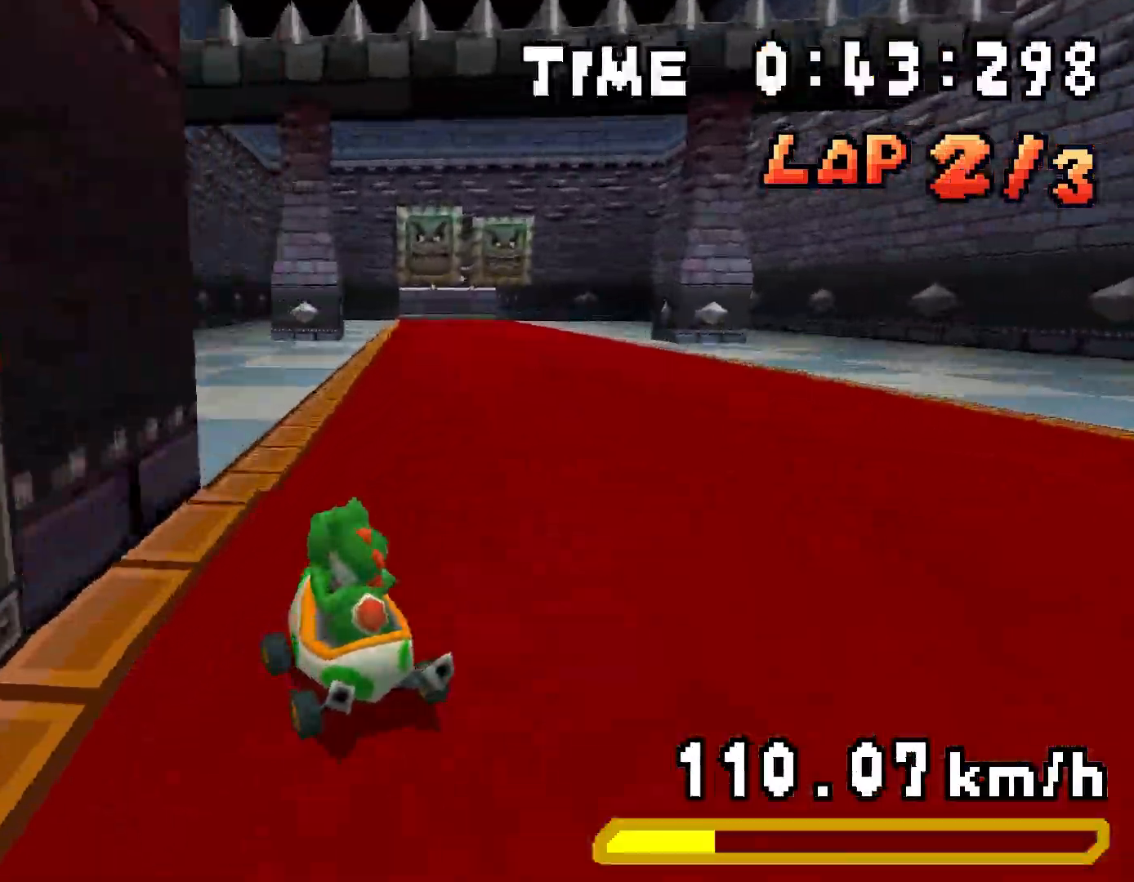
{"buttons": ["A", "R1", "DPAD_RIGHT"], "events": [[34, "DPAD_RIGHT", "down"], [200, "DPAD_RIGHT", "up"], [217, "DPAD_LEFT", "down"], [284, "R1", "up"], [300, "DPAD_LEFT", "up"], [317, "DPAD_RIGHT", "down"], [367, "R1", "down"]]}
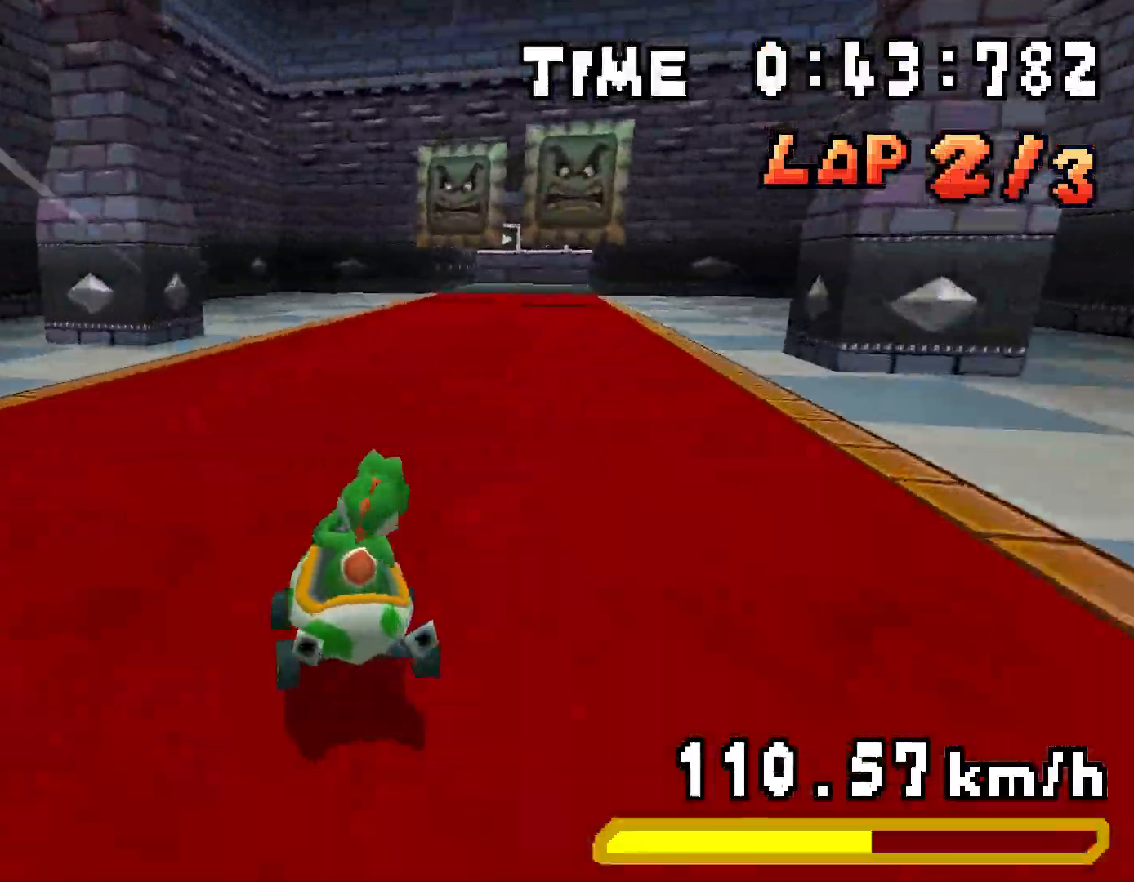
{"buttons": ["A", "R1", "DPAD_RIGHT"], "events": [[183, "DPAD_RIGHT", "up"], [200, "DPAD_LEFT", "down"], [267, "DPAD_LEFT", "up"], [333, "DPAD_LEFT", "down"], [367, "DPAD_LEFT", "up"], [400, "DPAD_RIGHT", "down"]]}
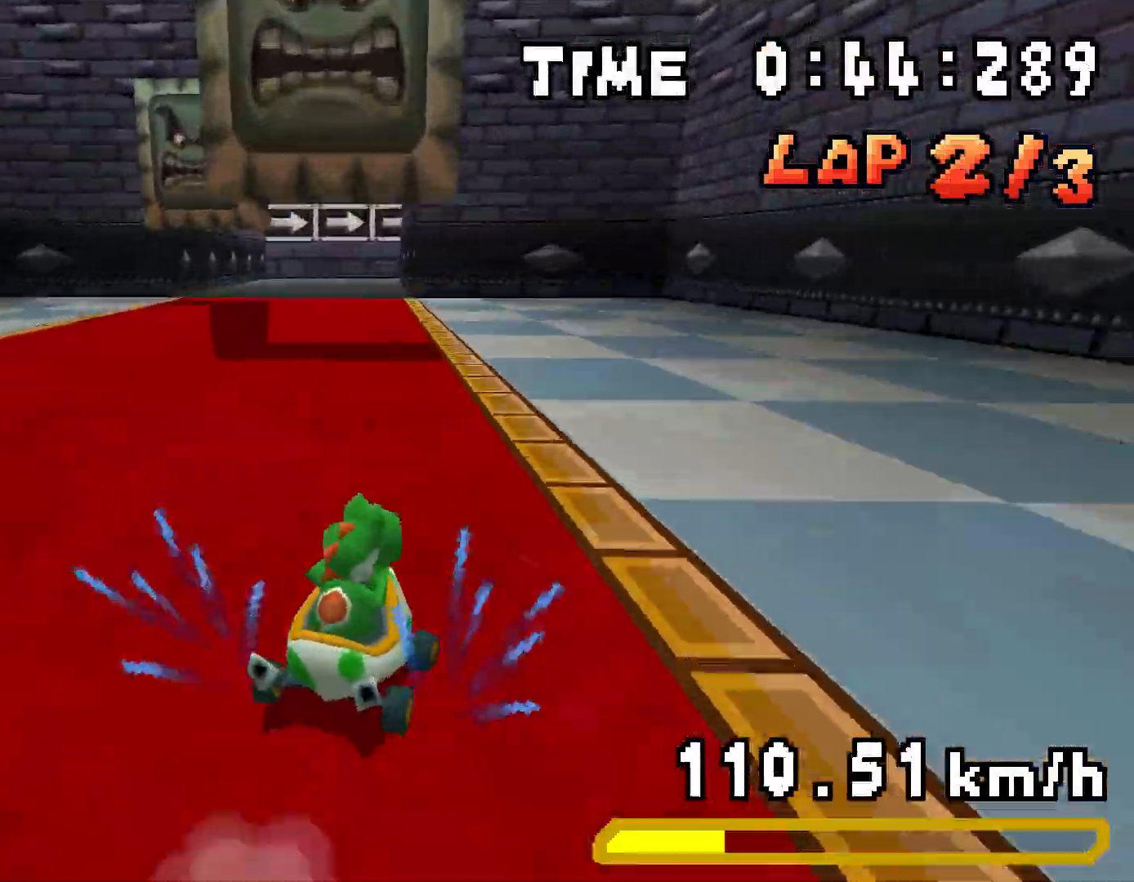
{"buttons": ["A", "R1"], "events": [[67, "DPAD_RIGHT", "up"], [100, "DPAD_LEFT", "down"], [267, "DPAD_LEFT", "up"], [284, "DPAD_RIGHT", "down"], [334, "R1", "up"], [367, "DPAD_RIGHT", "up"], [417, "R1", "down"]]}
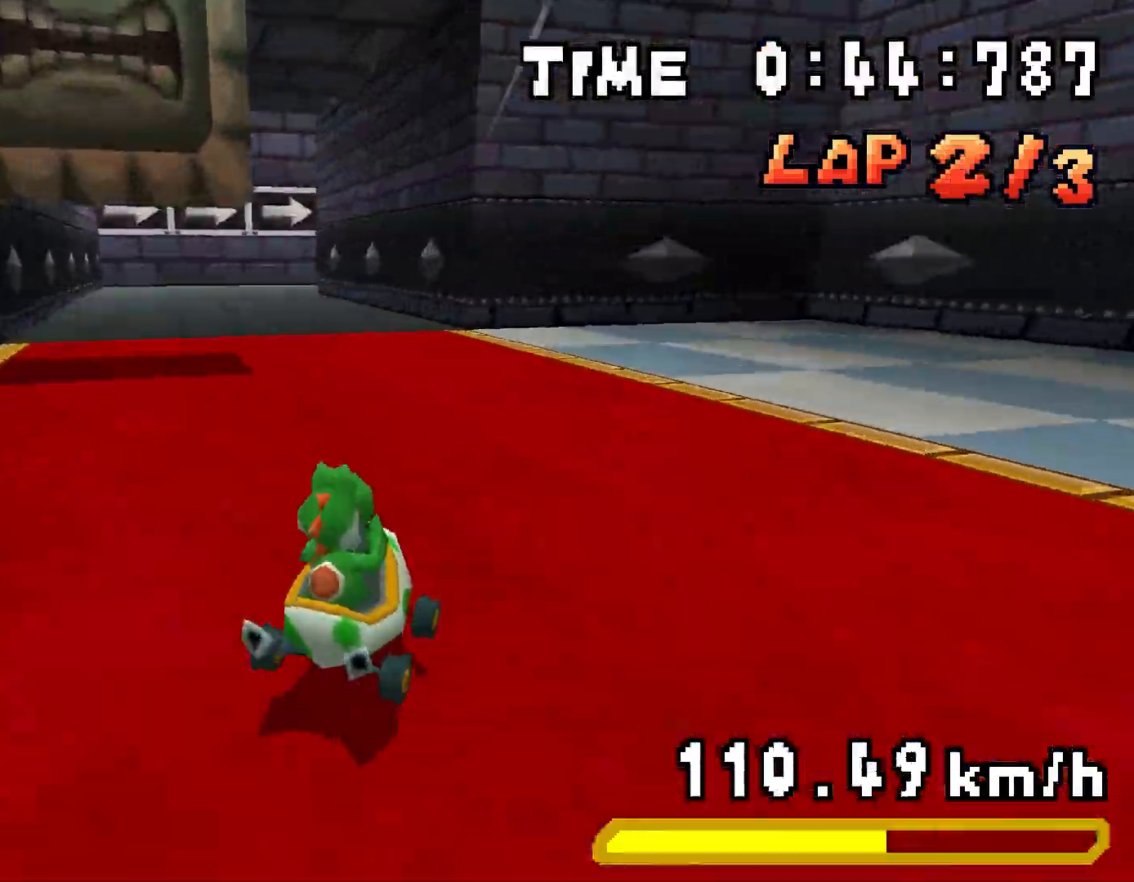
{"buttons": ["A", "R1", "DPAD_RIGHT"], "events": [[50, "DPAD_RIGHT", "down"], [183, "DPAD_RIGHT", "up"], [217, "DPAD_LEFT", "down"], [233, "DPAD_UP", "down"], [283, "DPAD_UP", "up"], [367, "DPAD_LEFT", "up"], [417, "DPAD_RIGHT", "down"]]}
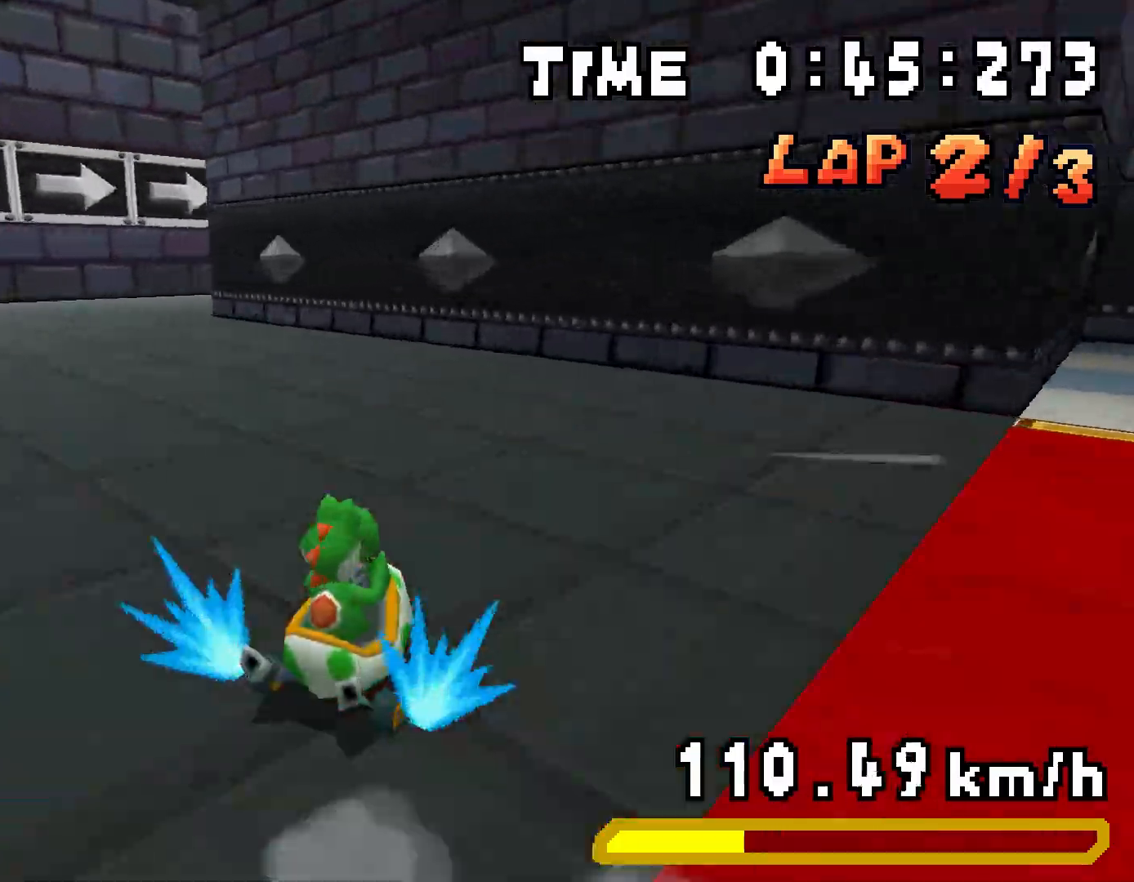
{"buttons": ["A", "DPAD_RIGHT"], "events": [[101, "DPAD_RIGHT", "up"], [134, "DPAD_LEFT", "down"], [351, "DPAD_LEFT", "up"], [367, "DPAD_RIGHT", "down"], [468, "R1", "up"]]}
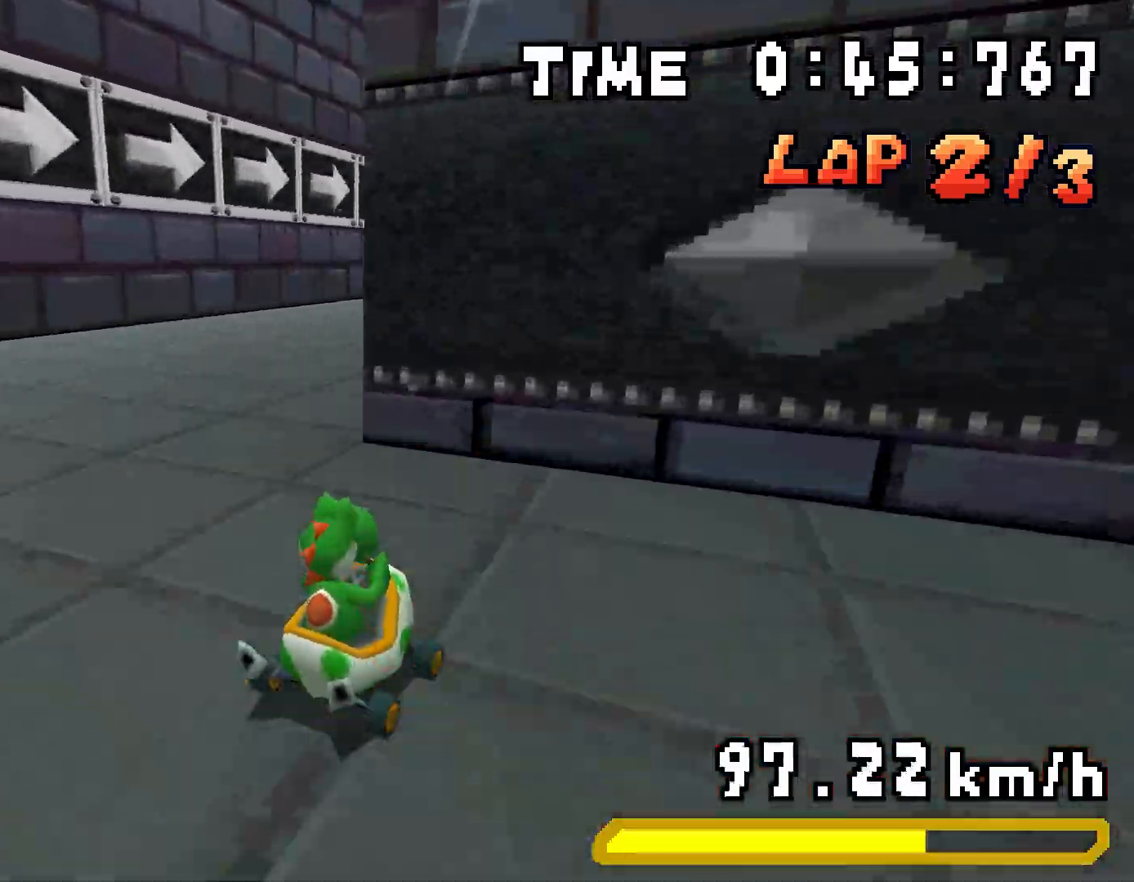
{"buttons": ["A", "R1", "DPAD_LEFT"], "events": [[50, "R1", "down"], [300, "DPAD_RIGHT", "up"], [334, "DPAD_LEFT", "down"]]}
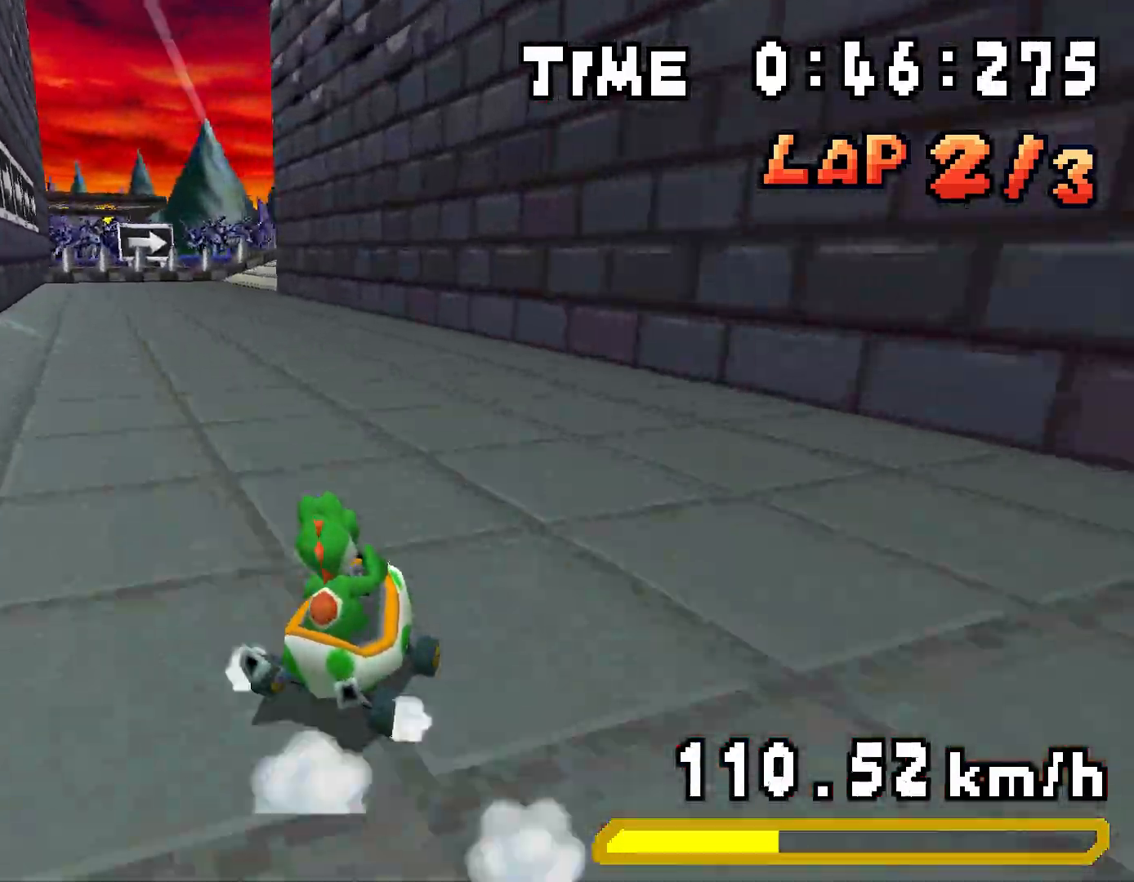
{"buttons": ["A", "R1", "DPAD_LEFT"], "events": [[117, "DPAD_LEFT", "up"], [151, "DPAD_RIGHT", "down"], [334, "DPAD_RIGHT", "up"], [367, "DPAD_LEFT", "down"]]}